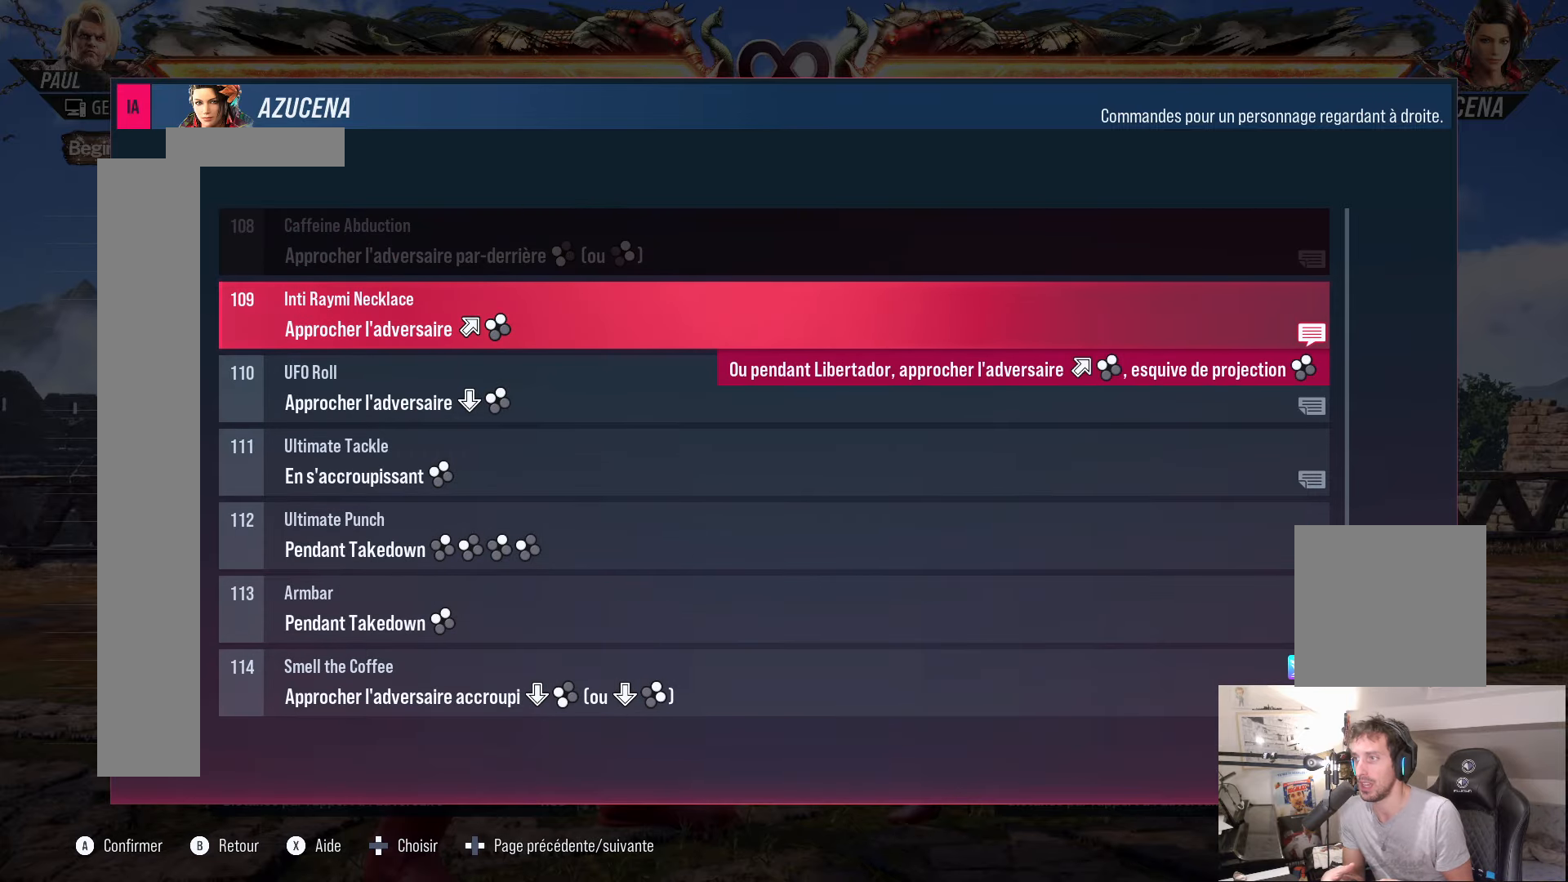
Gameplay with a controller (Xbox layout); each line is a JSON object with the inputs held at the frame after it. "events" lists button and stick changes between this image and that frame as [ms after this image, input, new state], when the widget could be followed in between. Not read: left_stick right_stick.
{"buttons": [], "events": [[300, "B", "down"], [416, "B", "up"]]}
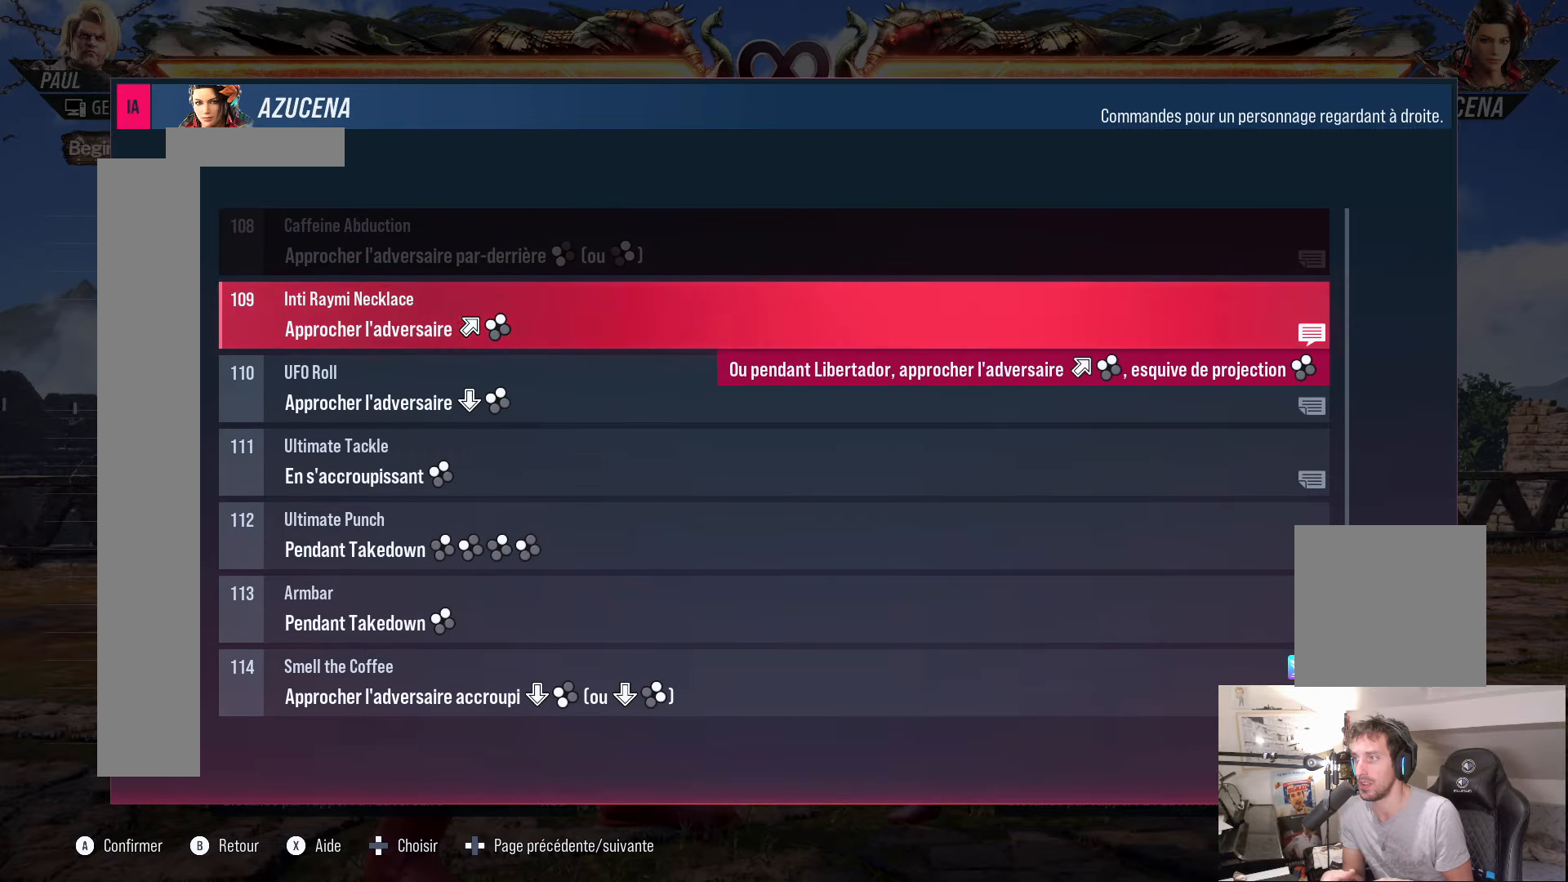
{"buttons": [], "events": []}
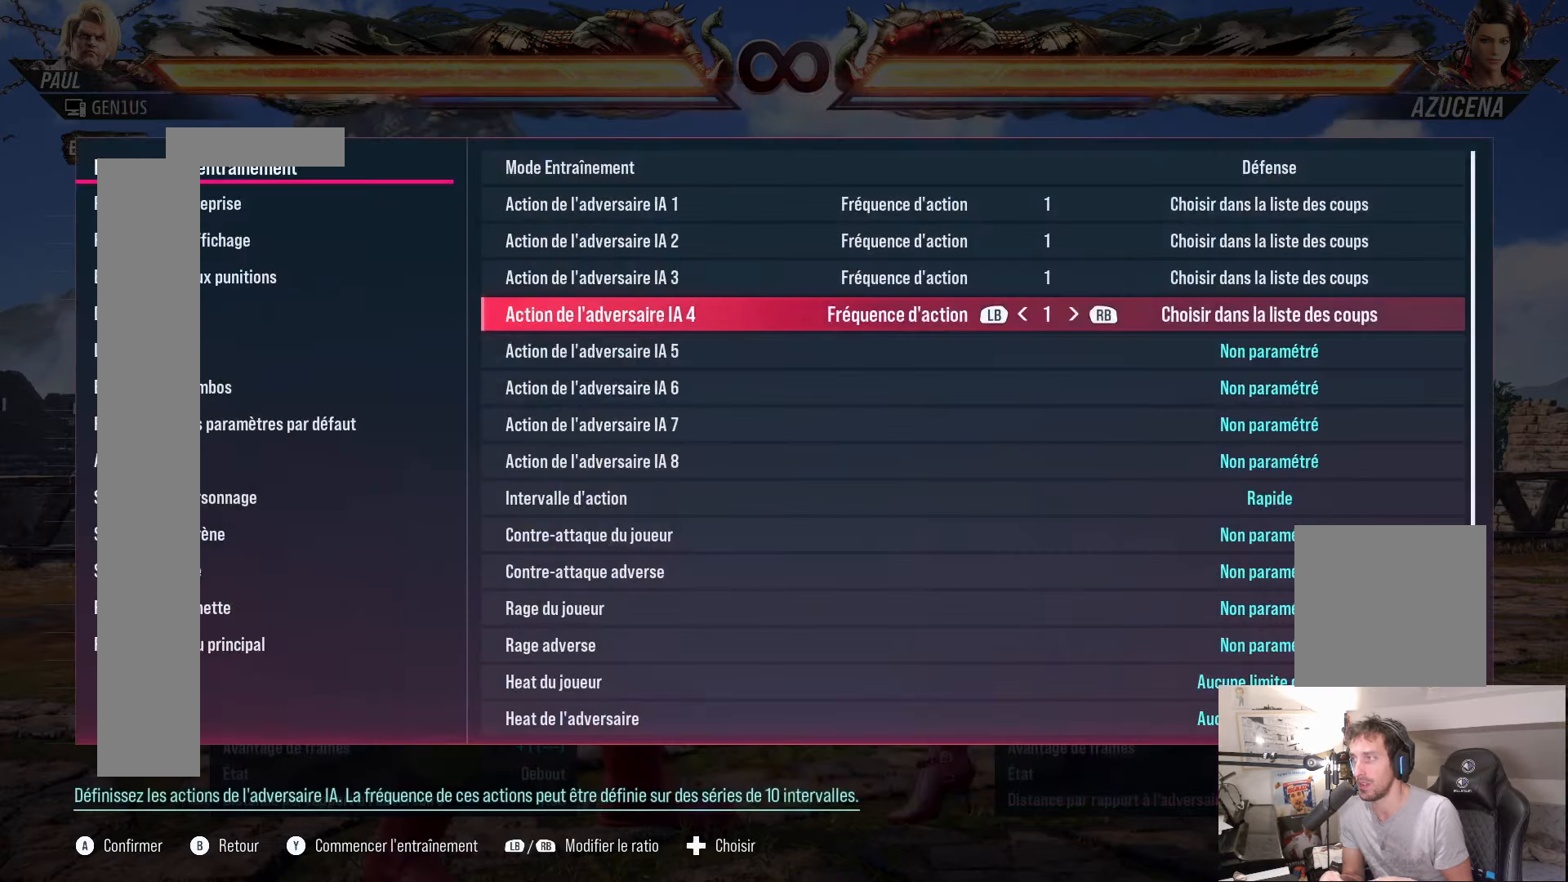
{"buttons": ["X"], "events": [[466, "X", "down"]]}
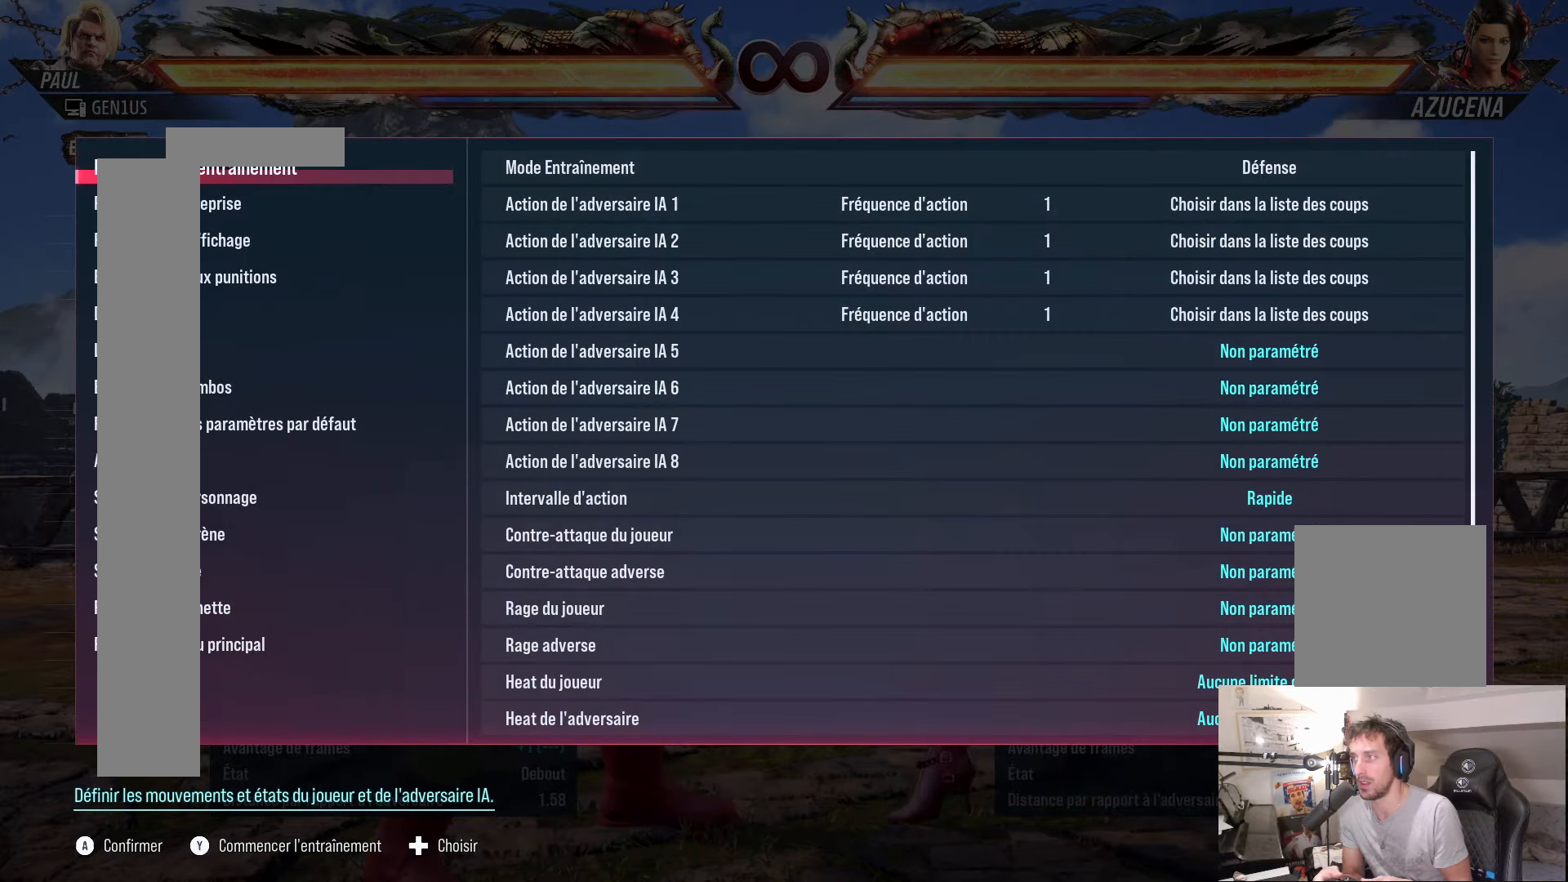
{"buttons": ["X"], "events": [[83, "X", "up"], [433, "X", "down"]]}
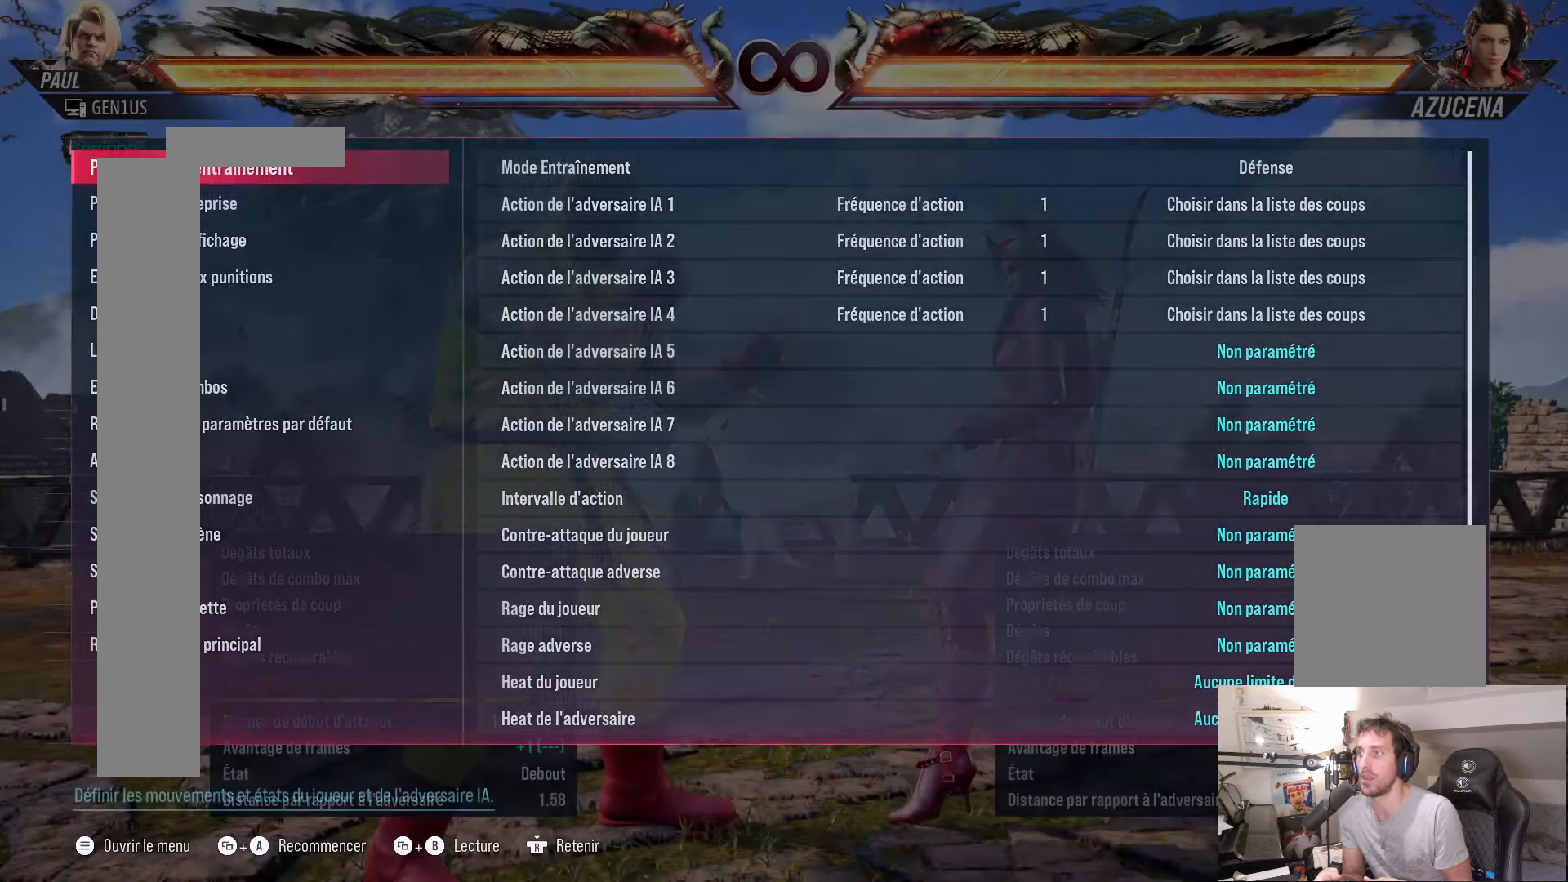
{"buttons": [], "events": [[33, "X", "up"]]}
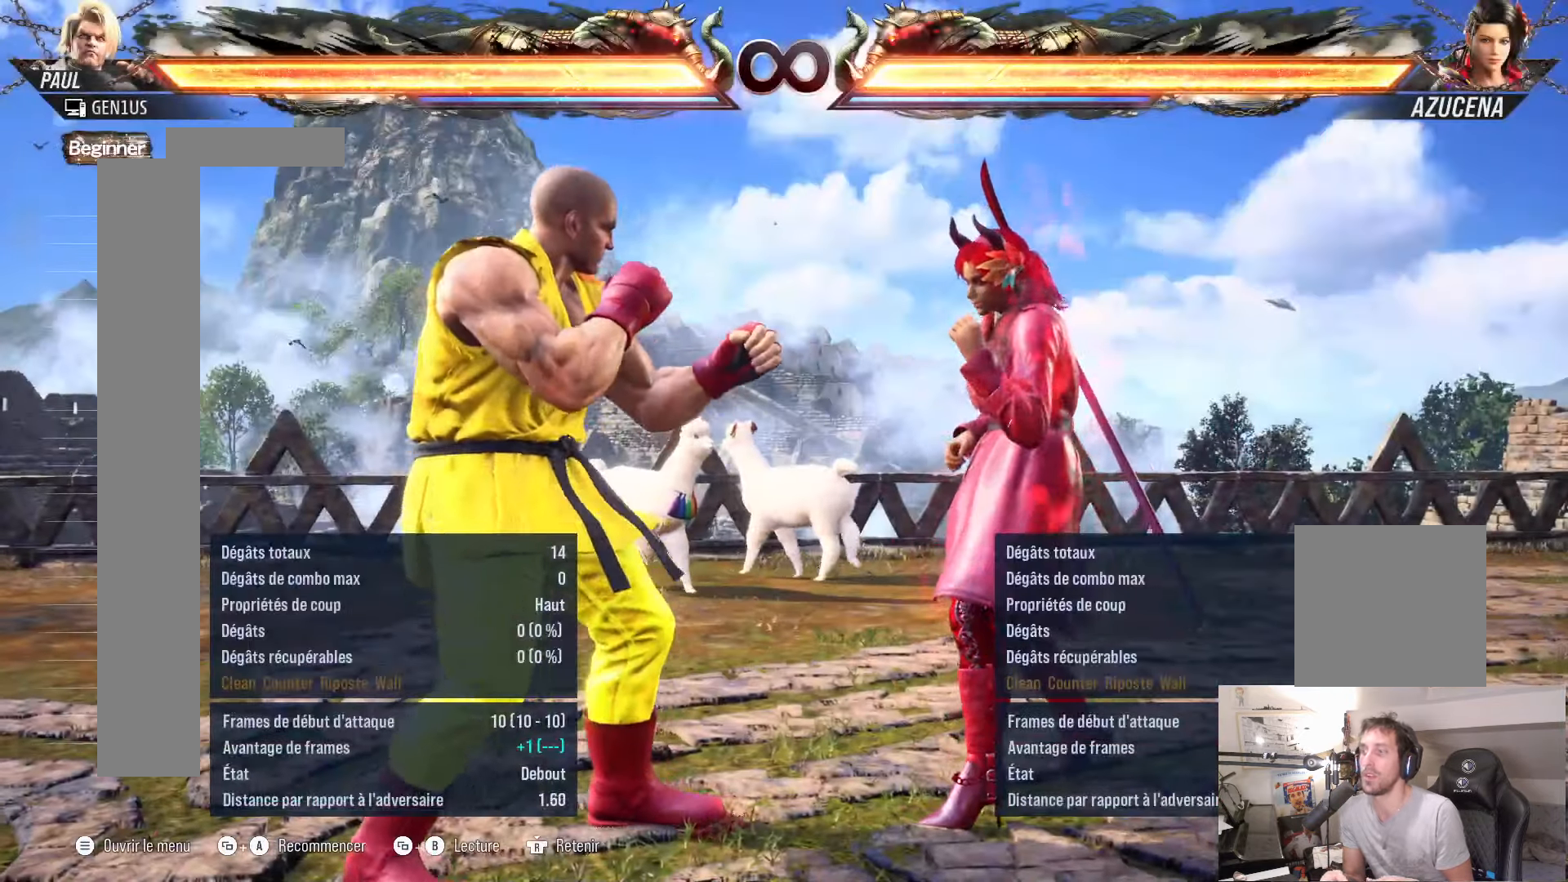
{"buttons": [], "events": [[316, "START", "down"], [450, "START", "up"]]}